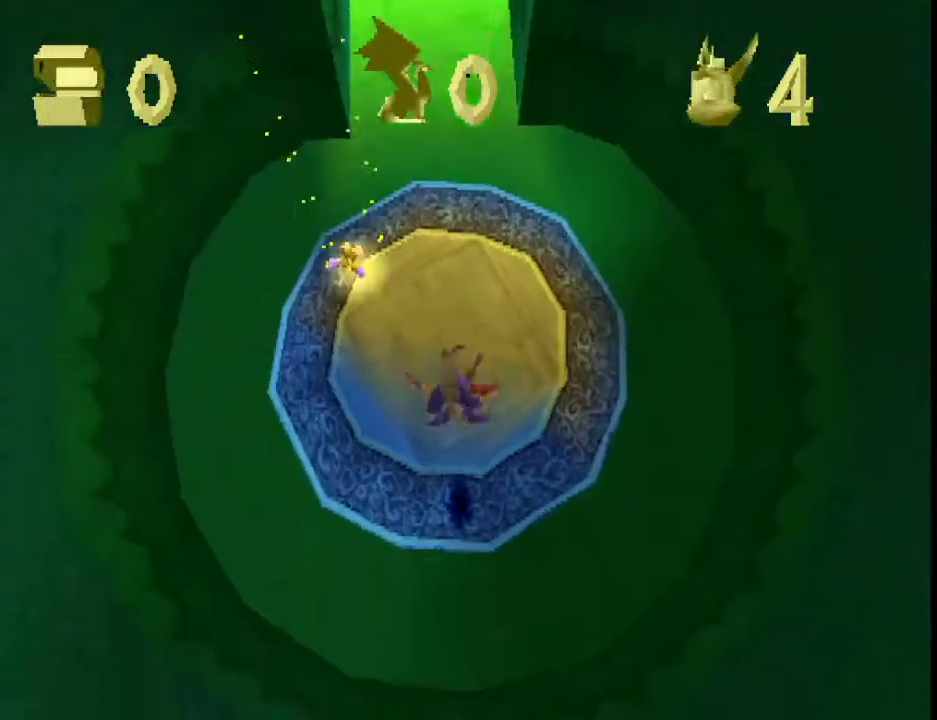
Gameplay with a controller (PlayStation layout); each line is a JSON object with the inputs held at the frame after it. "events" lists button and stick changes between this image and that frame as [ms after this image, input, new state], when the widget could be followed in between. This overlay highlights the sticks when they move; stick clicks (L3 R3) are not distinguishable. Not read: L3 R3 right_stick.
{"buttons": ["CROSS", "SQUARE"], "left_stick": "center", "events": []}
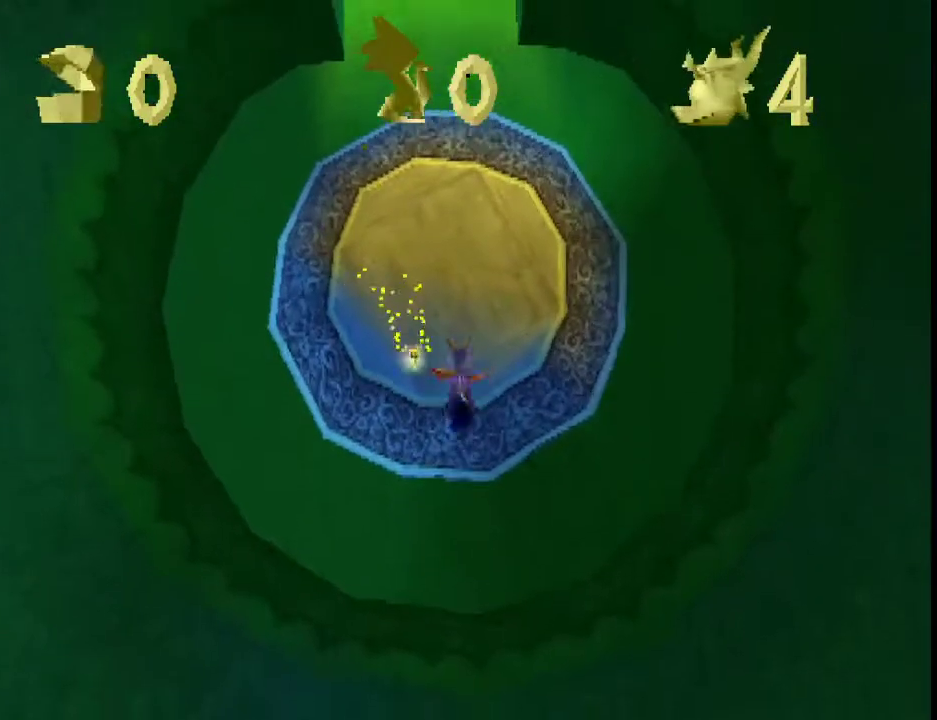
{"buttons": ["CROSS", "SQUARE"], "left_stick": "center", "events": []}
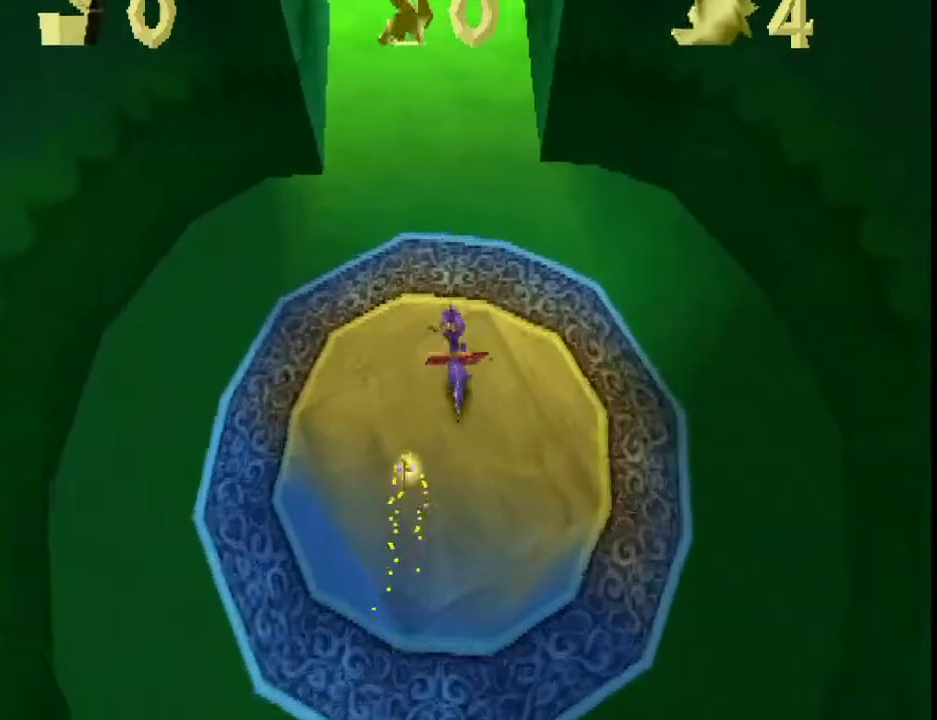
{"buttons": ["SQUARE"], "left_stick": "center", "events": [[333, "left_stick", "up-left"], [400, "CROSS", "up"], [400, "left_stick", "center"]]}
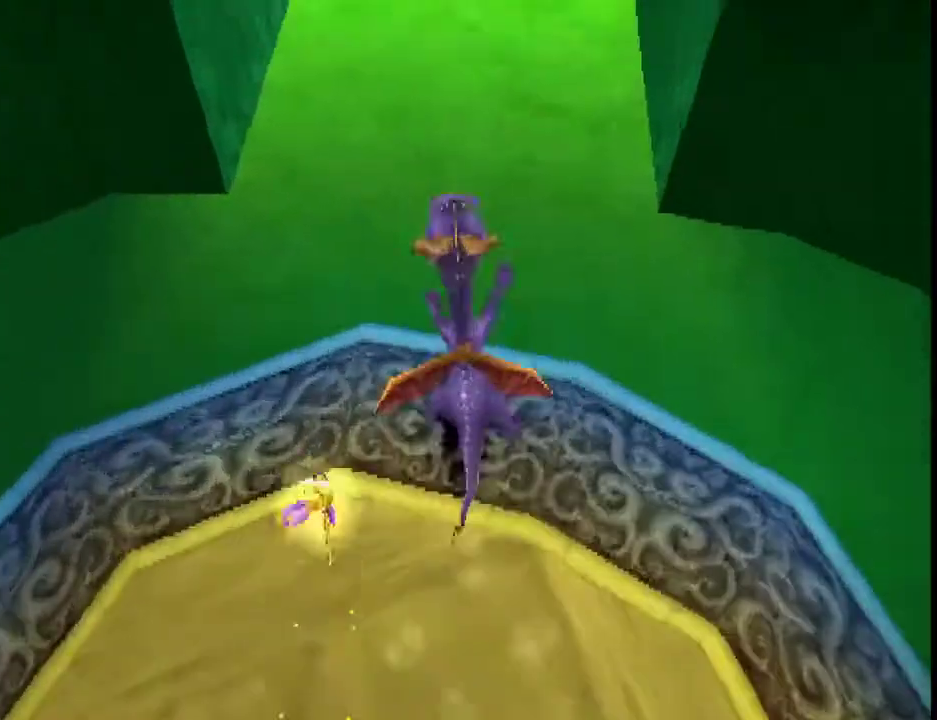
{"buttons": ["SQUARE"], "left_stick": "center", "events": [[267, "left_stick", "up-left"], [333, "left_stick", "center"]]}
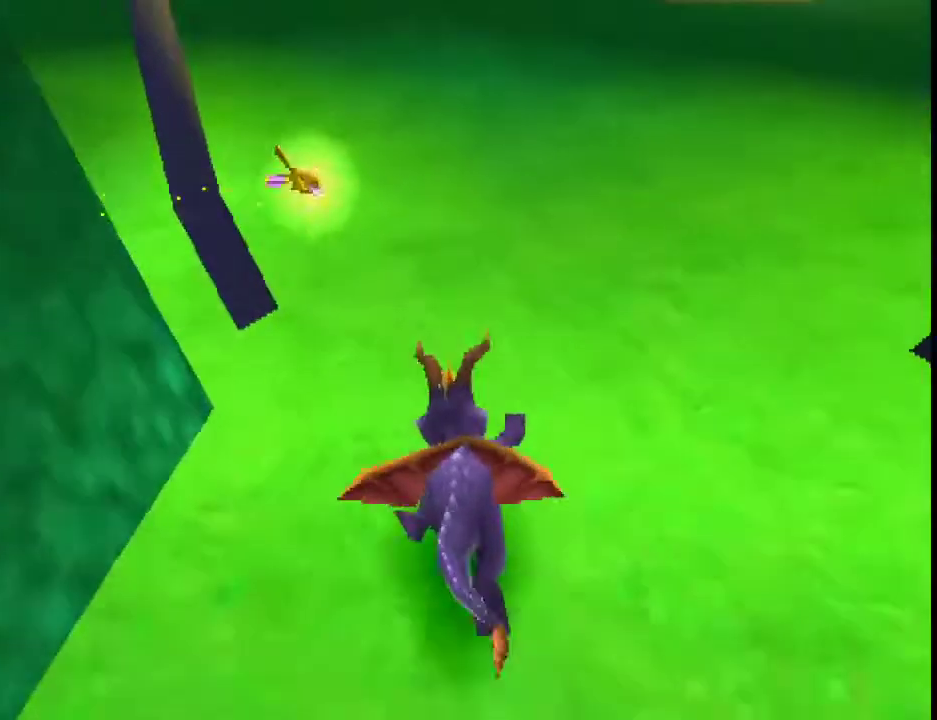
{"buttons": ["SQUARE"], "left_stick": "center", "events": []}
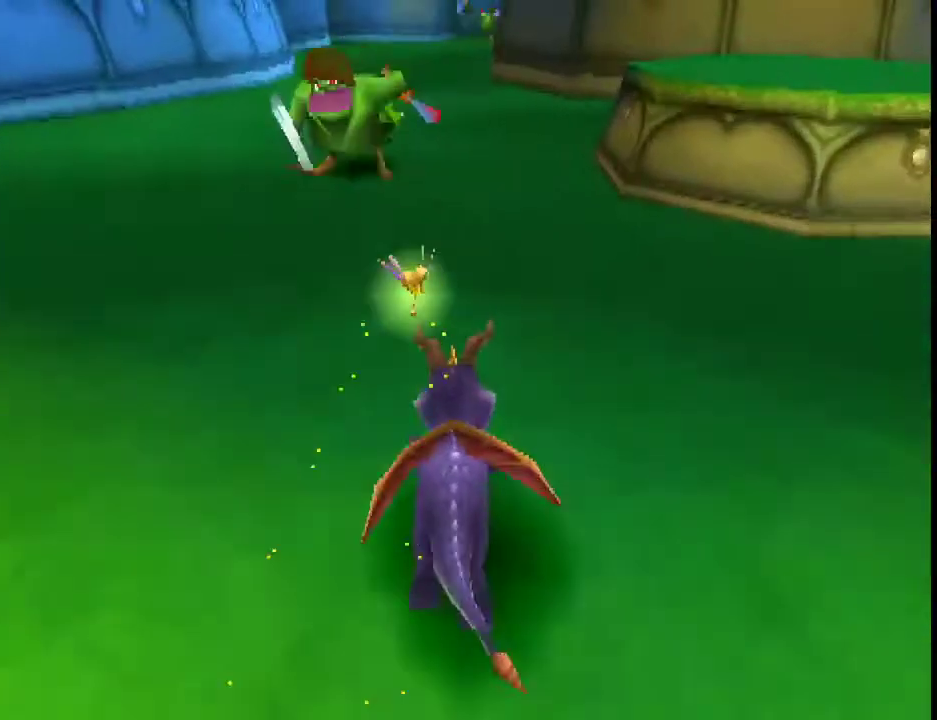
{"buttons": ["SQUARE"], "left_stick": "center", "events": []}
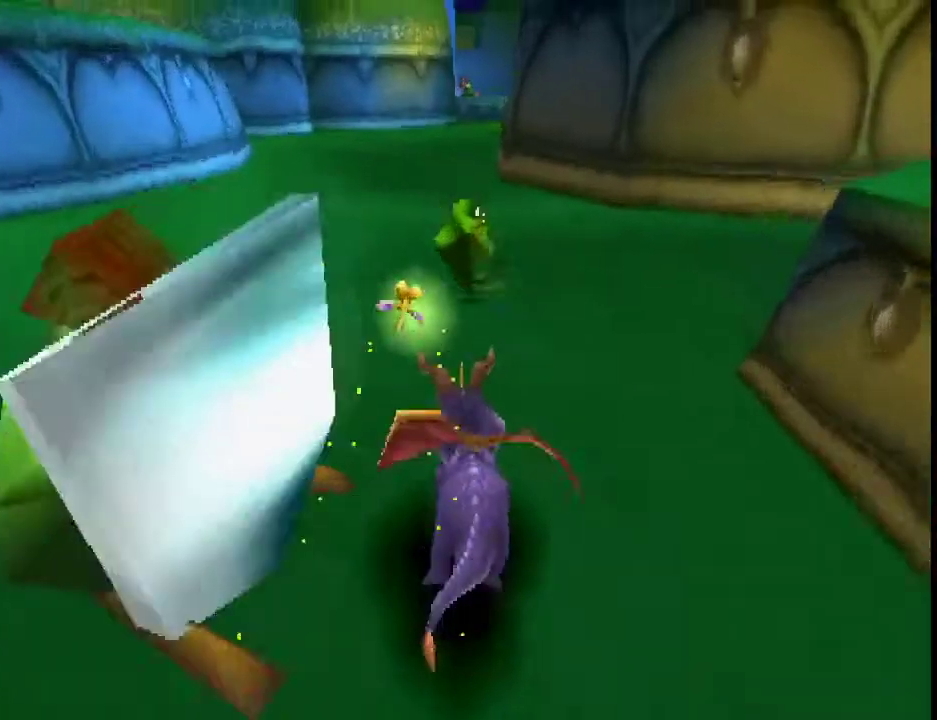
{"buttons": ["SQUARE"], "left_stick": "center", "events": []}
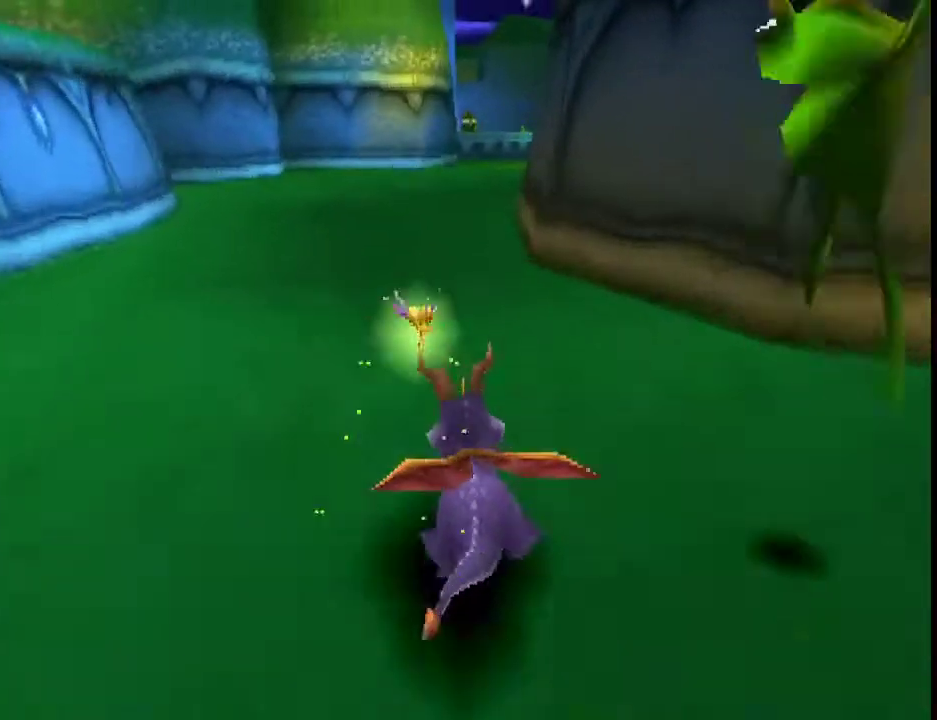
{"buttons": ["SQUARE"], "left_stick": "center", "events": []}
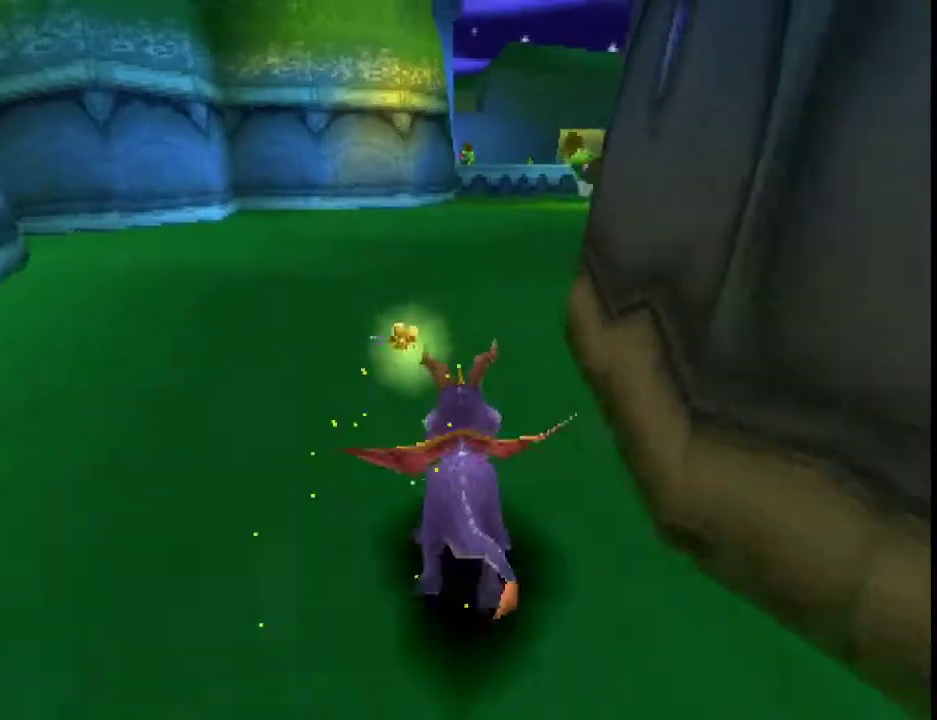
{"buttons": ["SQUARE"], "left_stick": "center", "events": []}
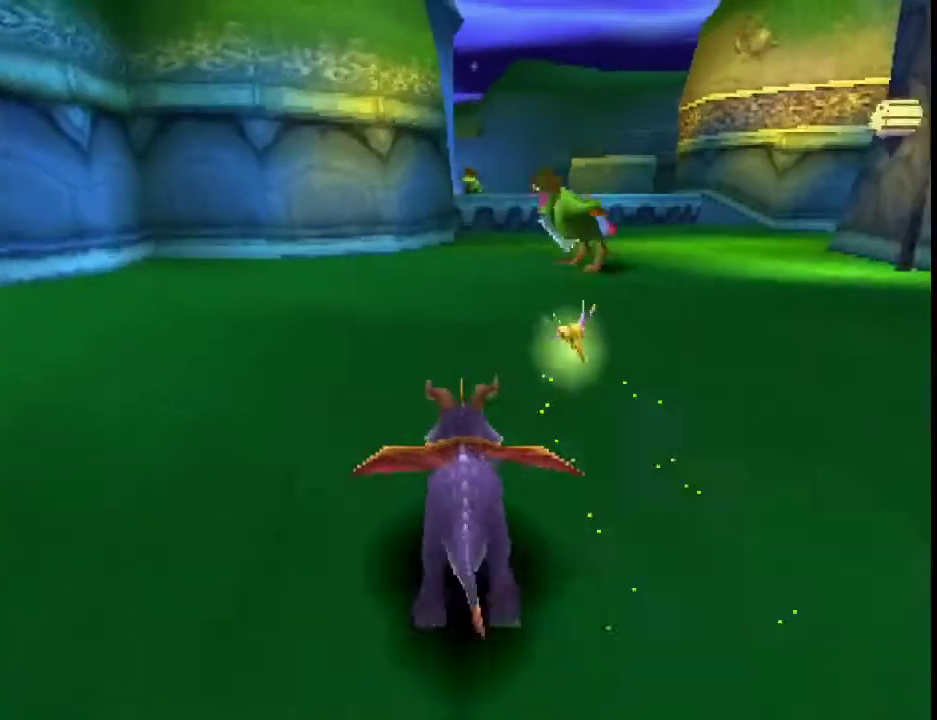
{"buttons": ["SQUARE"], "left_stick": "center", "events": []}
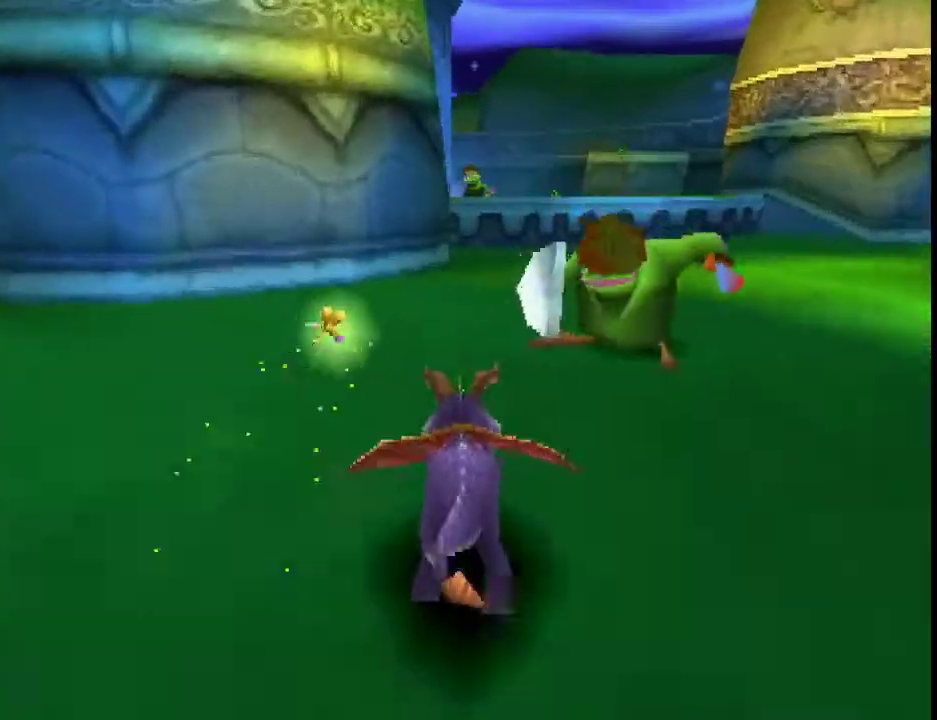
{"buttons": ["SQUARE"], "left_stick": "center", "events": []}
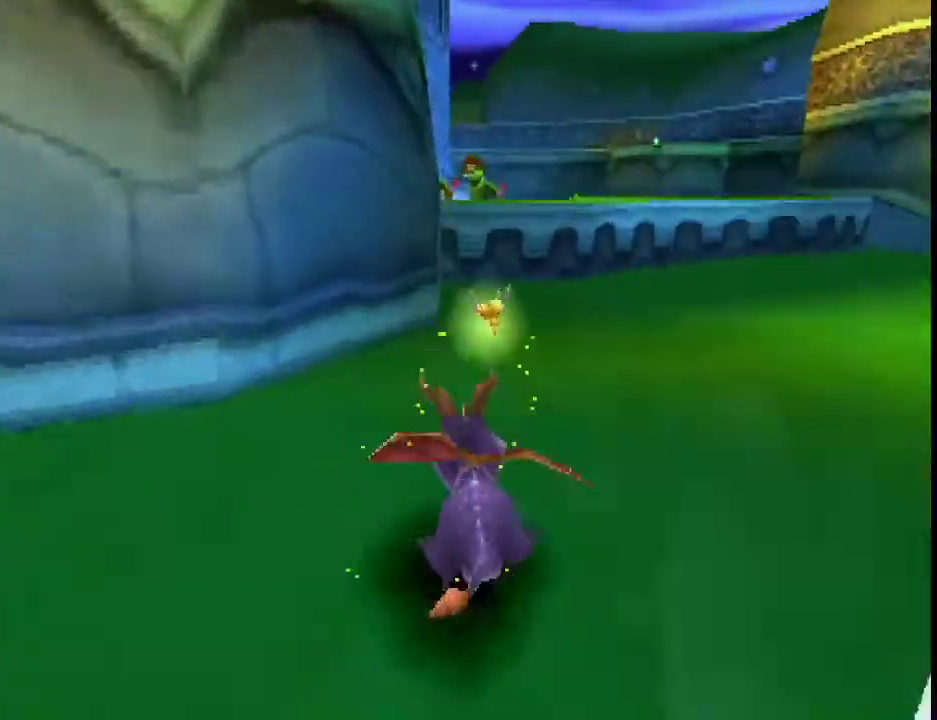
{"buttons": [], "left_stick": "up-left", "events": [[400, "left_stick", "left"], [500, "SQUARE", "up"], [500, "left_stick", "up-left"]]}
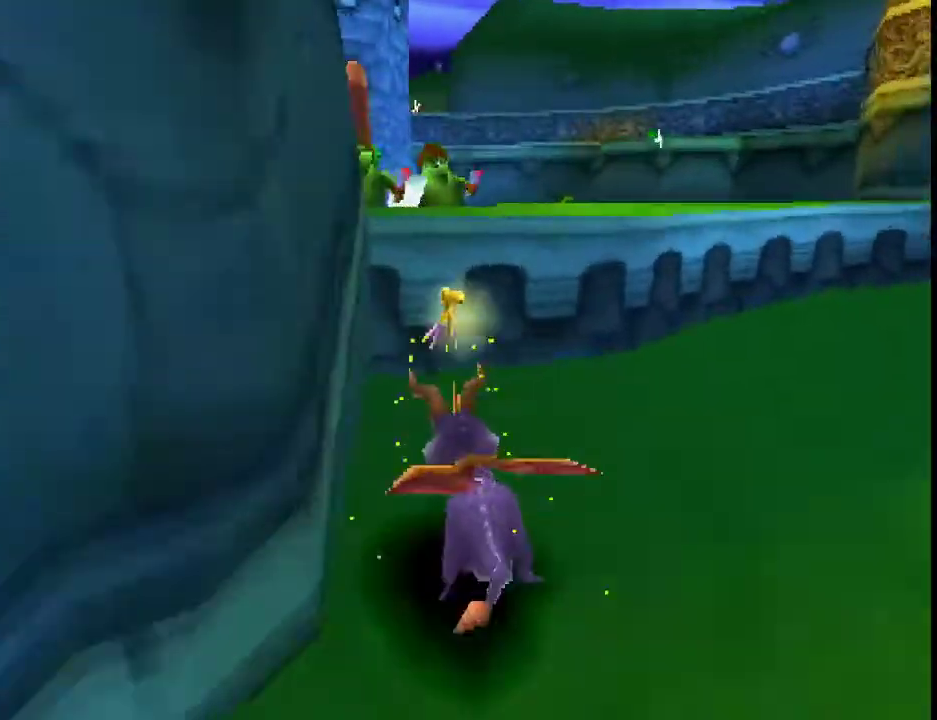
{"buttons": ["SQUARE"], "left_stick": "center", "events": [[67, "CROSS", "down"], [67, "left_stick", "up"], [300, "left_stick", "up-left"], [367, "SQUARE", "down"], [367, "left_stick", "left"], [400, "CROSS", "up"], [467, "left_stick", "center"]]}
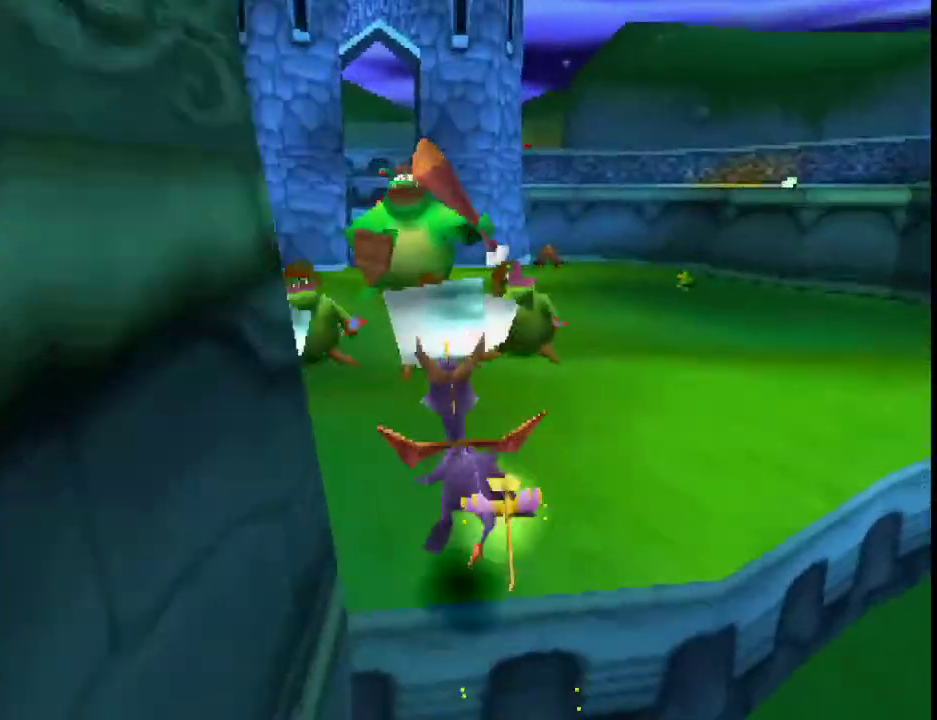
{"buttons": ["SQUARE"], "left_stick": "center", "events": []}
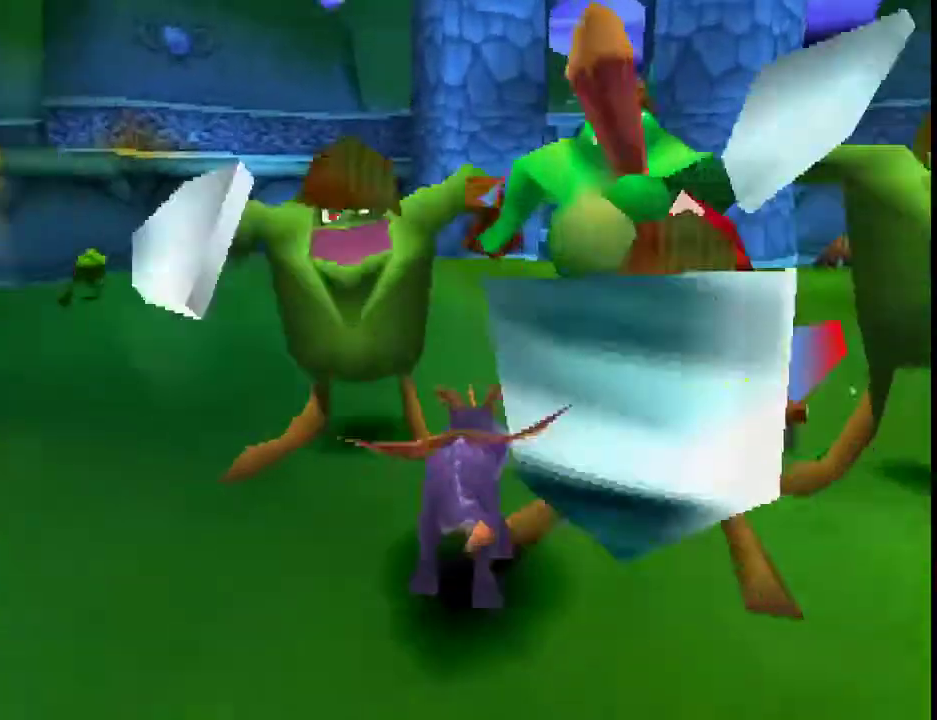
{"buttons": ["SQUARE"], "left_stick": "up", "events": [[67, "left_stick", "up"], [100, "SQUARE", "up"], [167, "CIRCLE", "down"], [233, "CIRCLE", "up"], [233, "SQUARE", "down"]]}
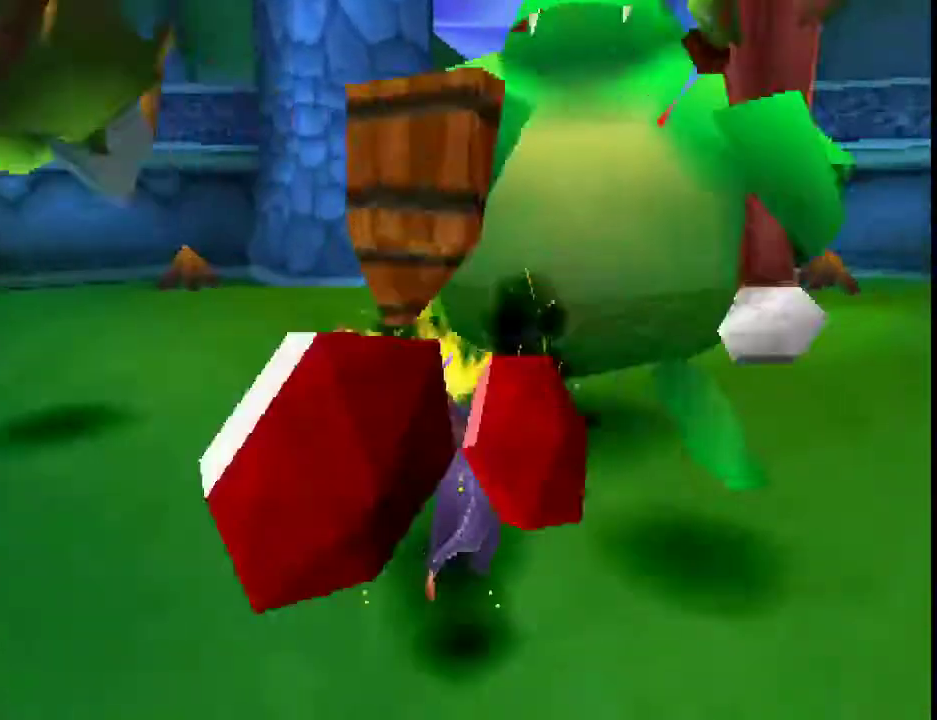
{"buttons": ["SQUARE"], "left_stick": "center", "events": [[167, "left_stick", "up-right"], [267, "left_stick", "center"]]}
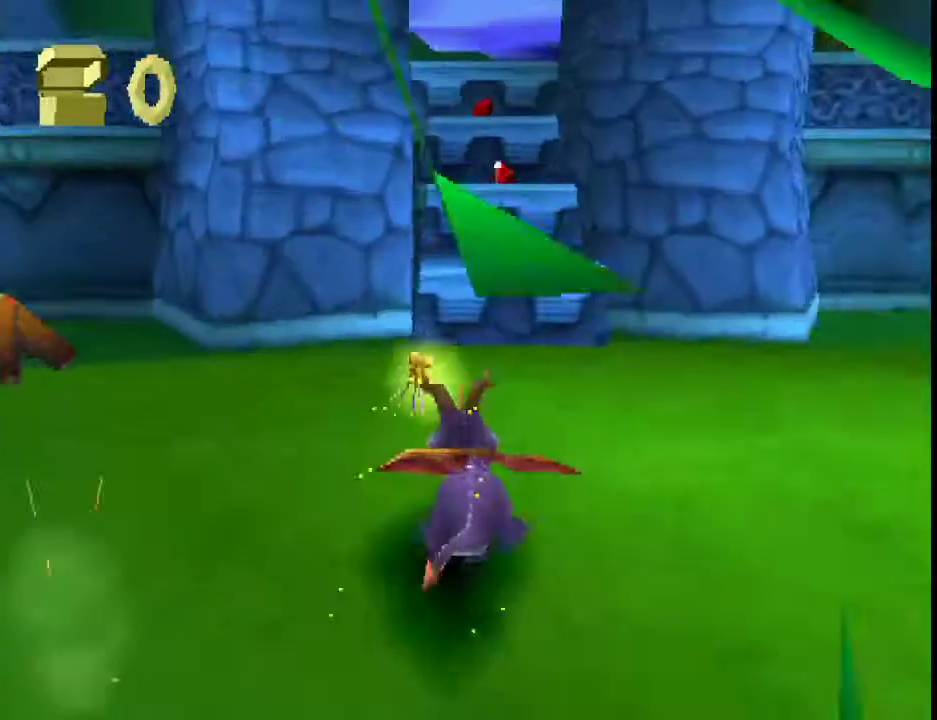
{"buttons": ["CROSS"], "left_stick": "up", "events": [[200, "left_stick", "left"], [300, "SQUARE", "up"], [333, "CROSS", "down"], [333, "left_stick", "up"]]}
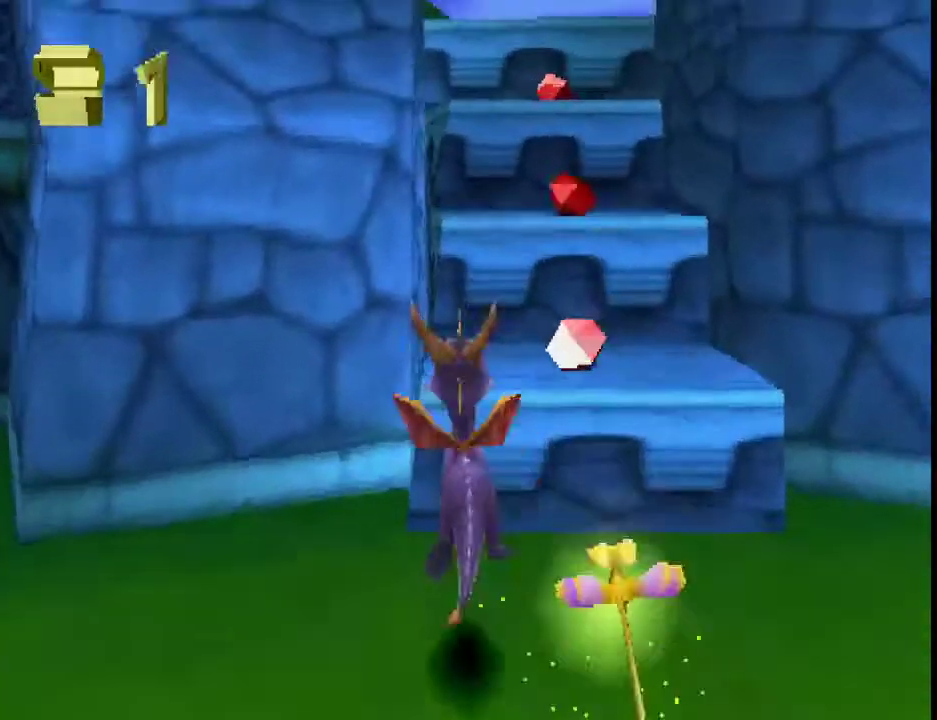
{"buttons": [], "left_stick": "center", "events": [[267, "CROSS", "up"], [300, "SQUARE", "down"], [367, "SQUARE", "up"], [367, "left_stick", "center"]]}
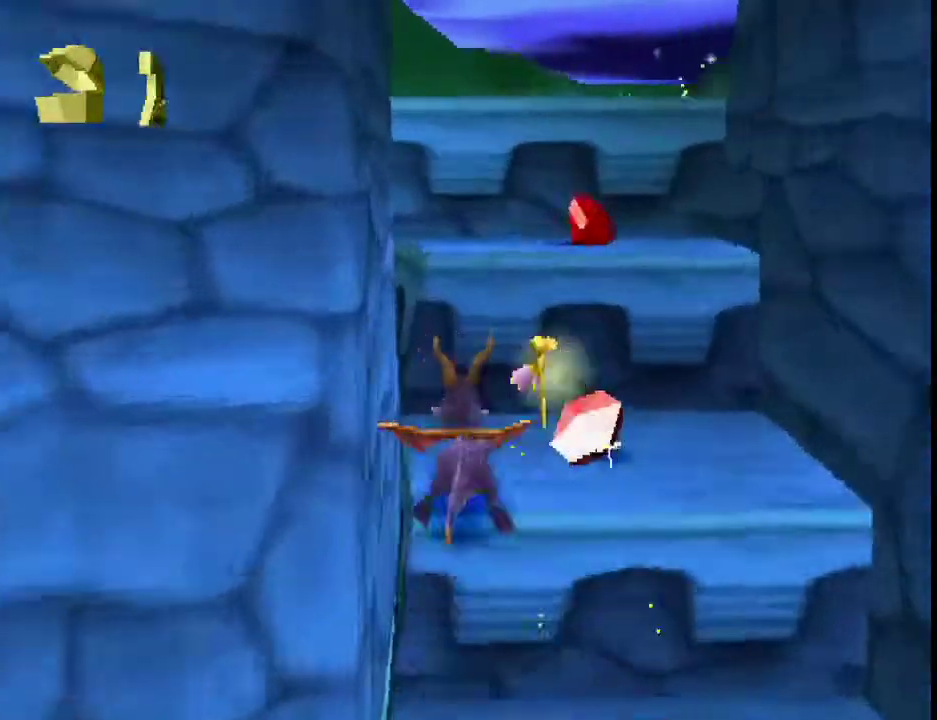
{"buttons": [], "left_stick": "center", "events": [[100, "CROSS", "down"], [100, "left_stick", "right"], [267, "left_stick", "up-right"], [333, "left_stick", "up"], [367, "SQUARE", "down"], [433, "CROSS", "up"], [433, "SQUARE", "up"], [433, "left_stick", "center"]]}
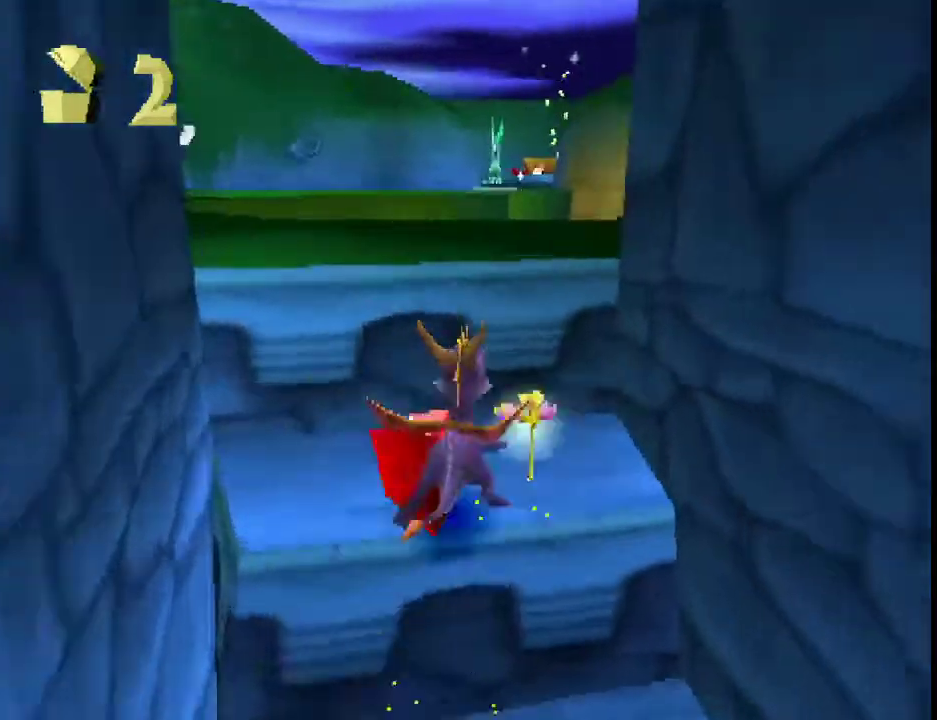
{"buttons": ["SQUARE"], "left_stick": "center", "events": [[100, "left_stick", "up-right"], [133, "CROSS", "down"], [167, "left_stick", "up"], [500, "CROSS", "up"], [500, "SQUARE", "down"], [500, "left_stick", "center"]]}
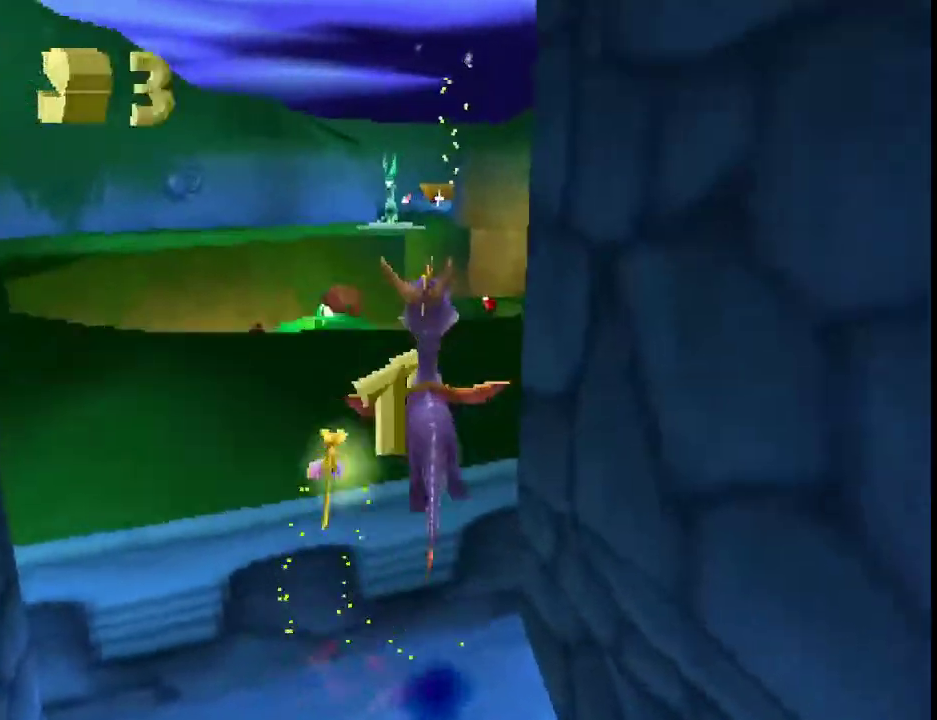
{"buttons": ["SQUARE"], "left_stick": "up-left", "events": [[67, "left_stick", "right"], [200, "left_stick", "center"], [367, "CROSS", "down"], [500, "CROSS", "up"], [500, "left_stick", "up-left"]]}
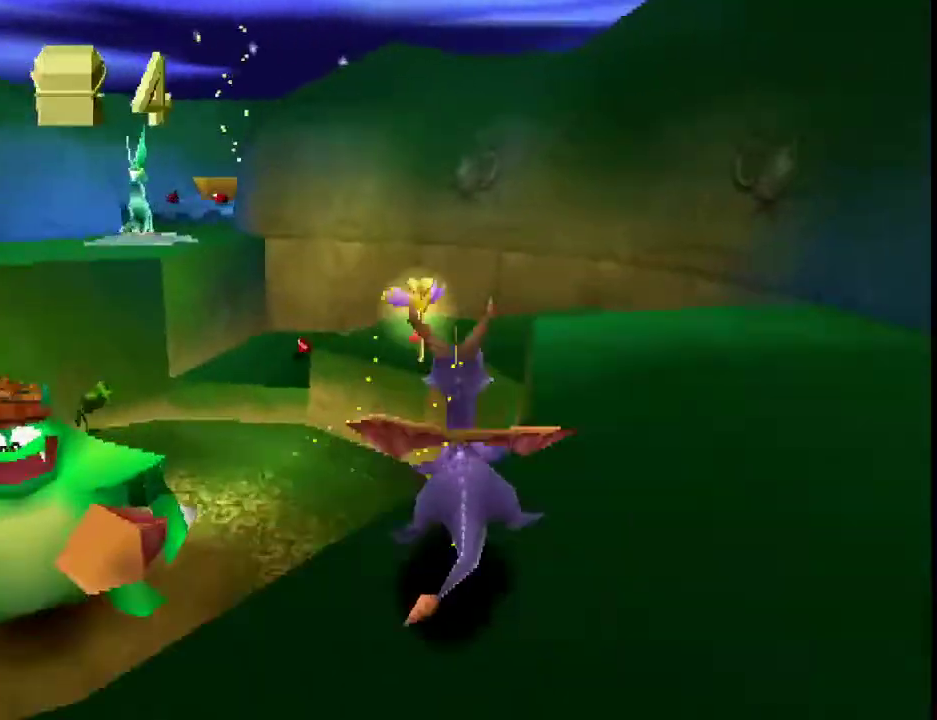
{"buttons": ["SQUARE"], "left_stick": "center", "events": [[67, "left_stick", "center"], [300, "left_stick", "up-left"], [367, "CROSS", "down"], [400, "left_stick", "center"], [500, "CROSS", "up"]]}
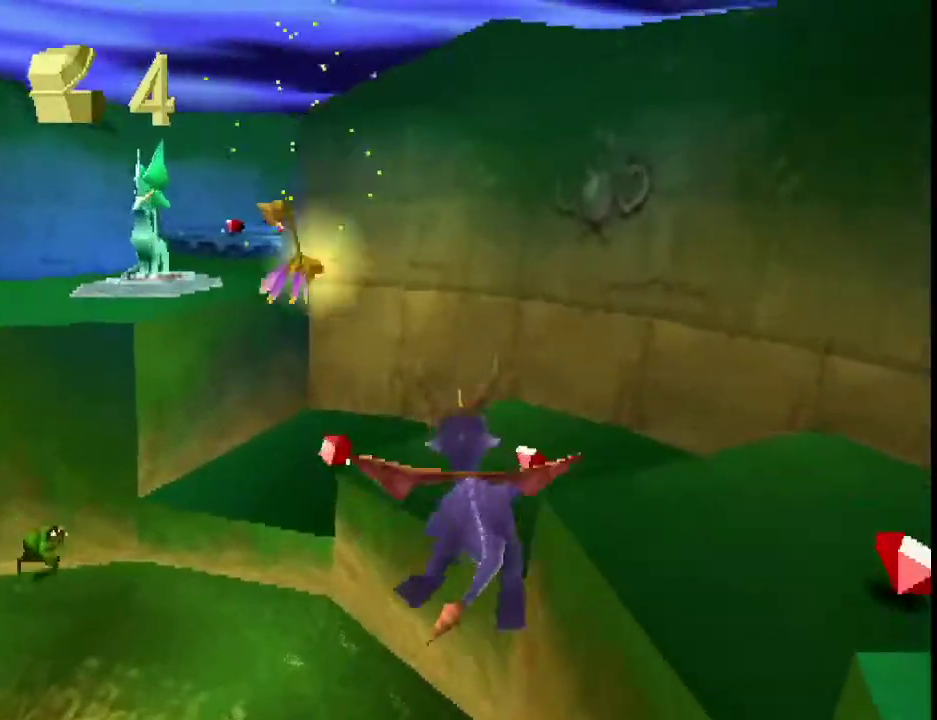
{"buttons": ["CROSS"], "left_stick": "left", "events": [[233, "left_stick", "left"], [333, "left_stick", "center"], [400, "left_stick", "left"], [433, "SQUARE", "up"], [500, "CROSS", "down"]]}
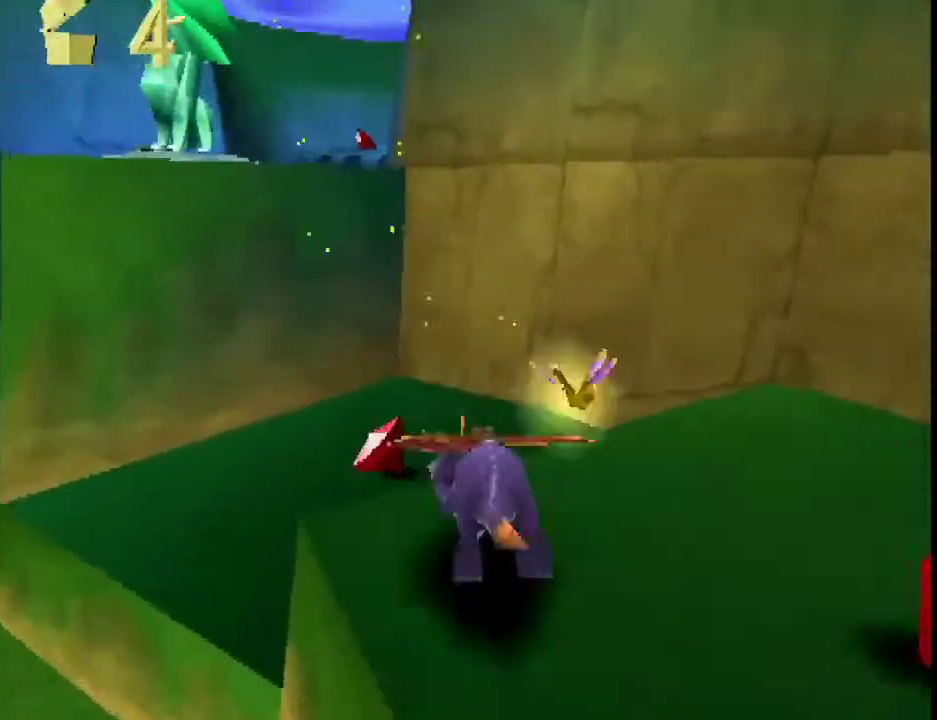
{"buttons": ["SQUARE"], "left_stick": "up-left", "events": [[100, "left_stick", "up"], [400, "CROSS", "up"], [433, "left_stick", "center"], [500, "SQUARE", "down"], [500, "left_stick", "up-left"]]}
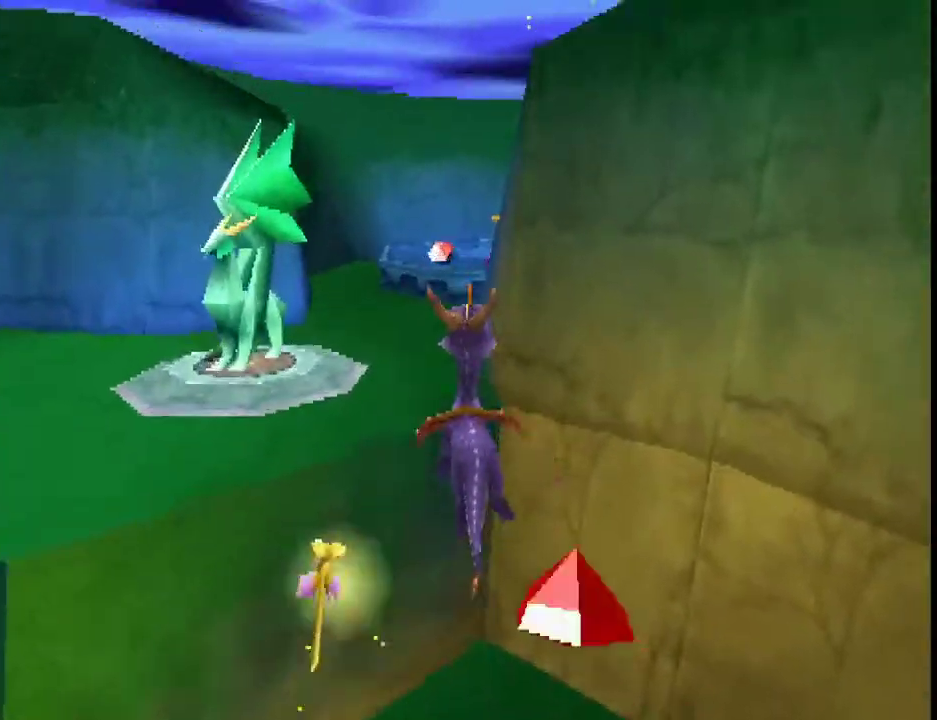
{"buttons": ["CROSS", "SQUARE"], "left_stick": "center", "events": [[67, "left_stick", "center"], [333, "left_stick", "right"], [400, "CROSS", "down"], [500, "left_stick", "center"]]}
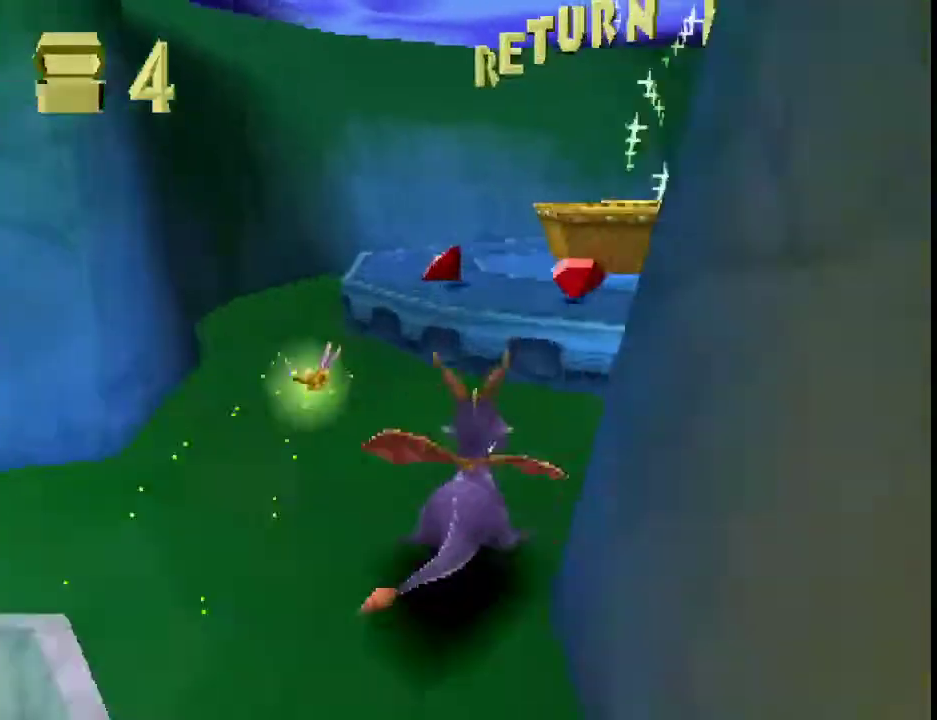
{"buttons": [], "left_stick": "center", "events": [[267, "left_stick", "right"], [433, "CROSS", "up"], [433, "SQUARE", "up"], [467, "left_stick", "center"]]}